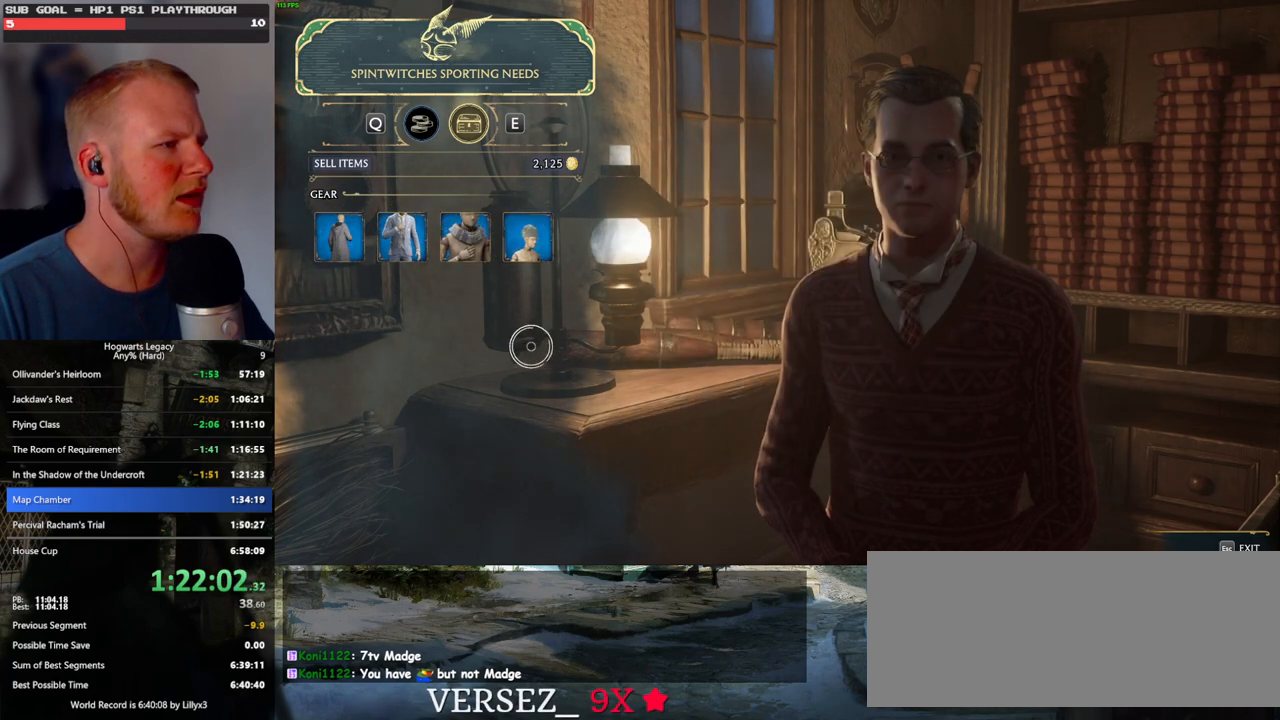
Gameplay with keyboard and mouse; each line is a JSON object with the keys and mouse buttons held at the frame after it. "events" lists presses ("down") and releases ("up") of ".", "/", "0", "1", "2", "3", "4", "5", "6", "7", "8", "9", "a", "alt_l", "alt_r", "b", "backslash", "backspace", "c", "caps_lock", "comma", "ctrl_l", "ctrl_r", "d", "e", "equals", "escape", "f", "f1", "f10", "f11", "f12", "f2", "f3", "f4", "f5", "f6", "f7", "f8", "f9", "g", "h", "i", "j", "k", "l", "lbracket", "m", "minus", "n", "o", "p", "q", "quote", "r", "rbracket", "return", "s", "semicolon", "shift_l", "shift_r", "space", "super_l", "super_r", "t", "tab", "tilde", "u", "v", "w", "x", "y", "z", "mouse_left", "mouse_wheel", "mouse_right", "mouse_mb4" and "mouse_mb5" between this image and that frame as [ms after this image, input, new state], when the widget could be followed in between. "mouse_left", "mouse_wheel", "mouse_right", "mouse_mb4", "mouse_mb5" = the "left", "wheel", "right", "mb4", "mb5" buttons of the "mouse" list. No other keys are recorded. "wheel" means that the mouse wheel is clicked or scrolled. Mouse movement is not recorded.
{"keys": [], "mouse": [], "events": []}
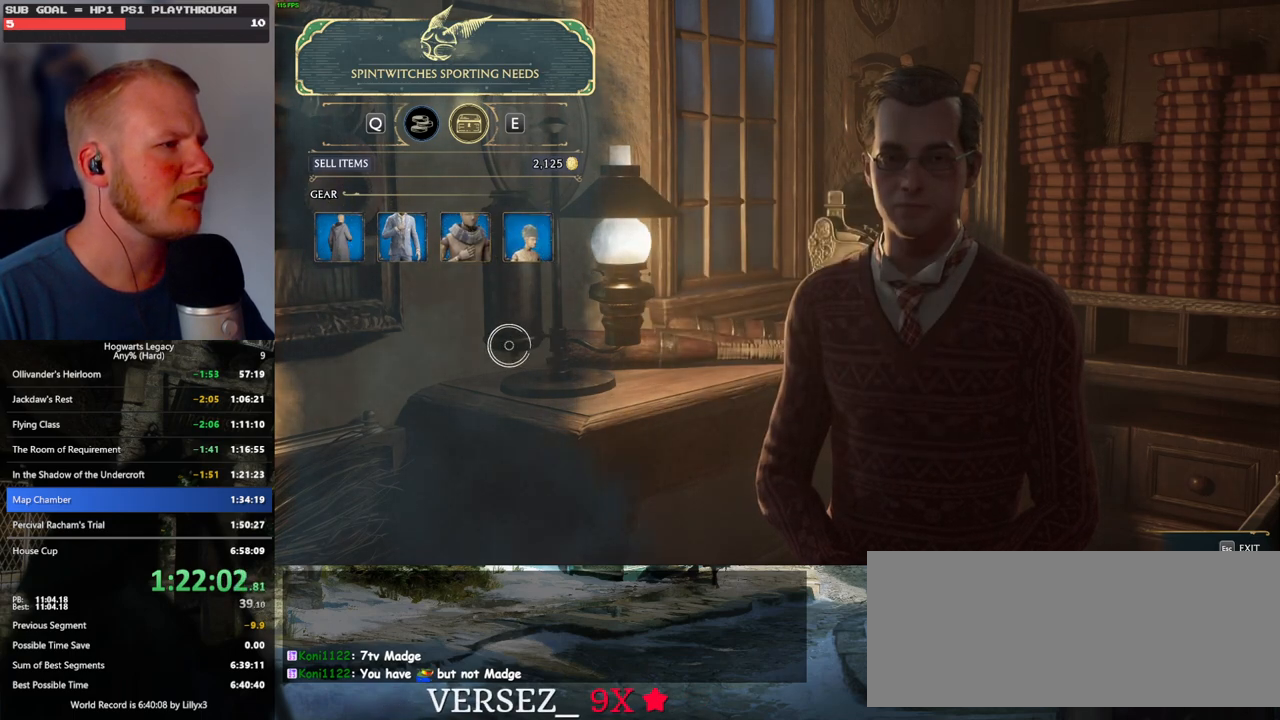
{"keys": [], "mouse": [], "events": [[50, "escape", "down"], [167, "escape", "up"]]}
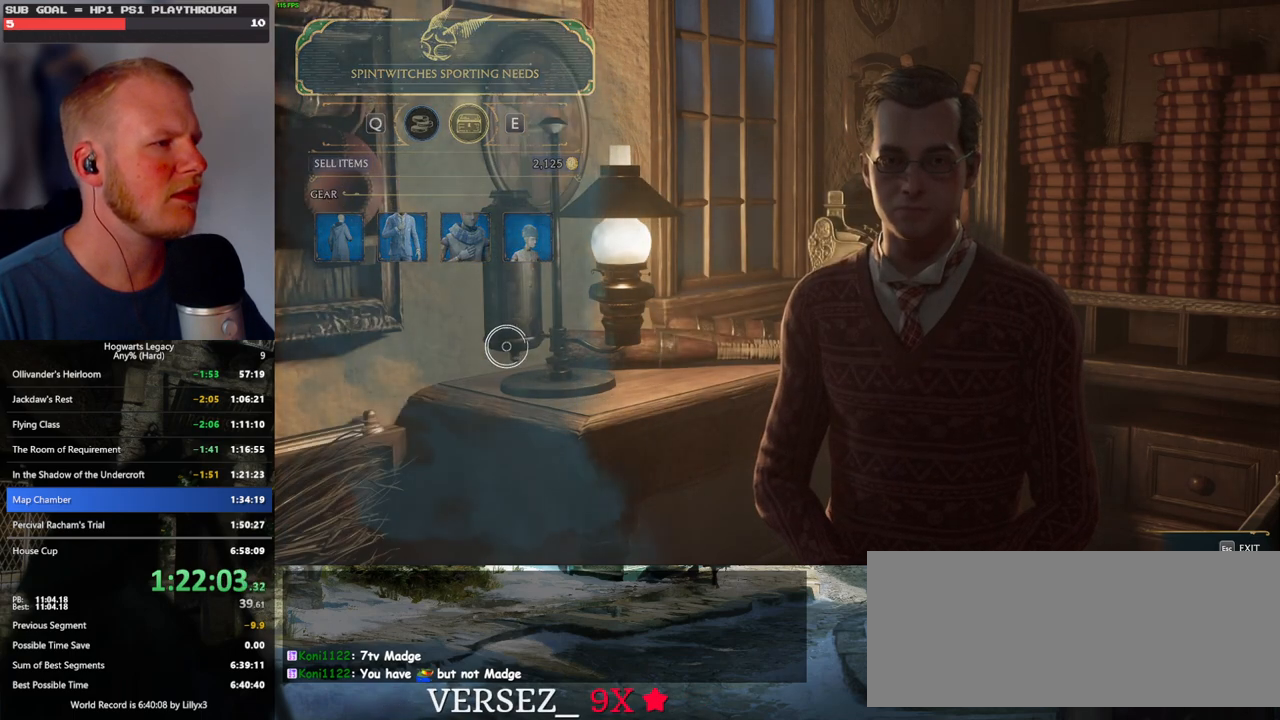
{"keys": [], "mouse": [], "events": []}
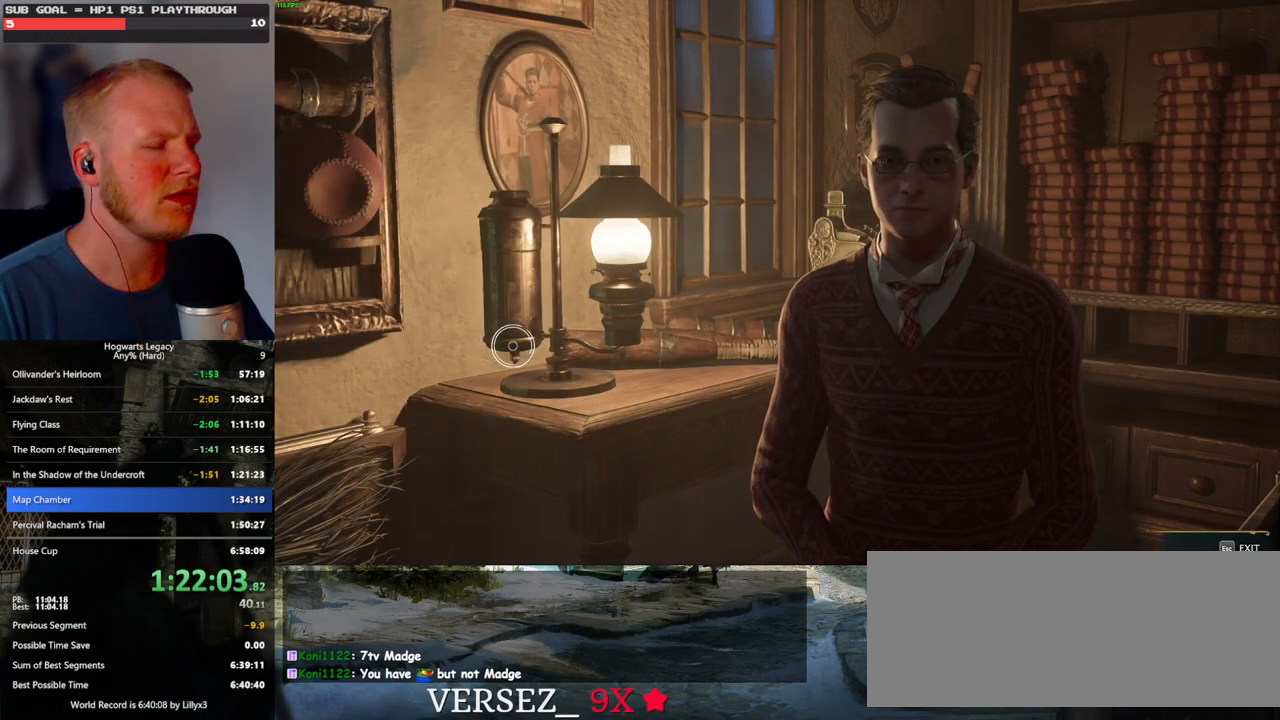
{"keys": [], "mouse": [], "events": []}
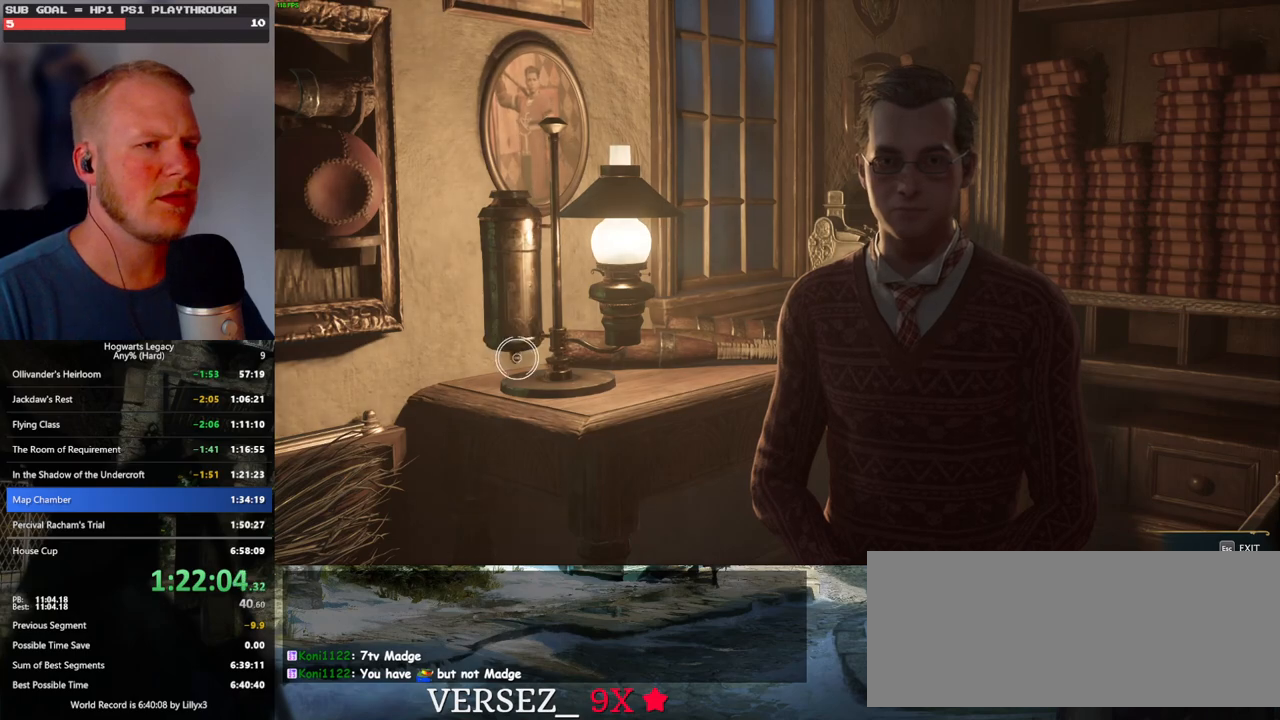
{"keys": [], "mouse": [], "events": []}
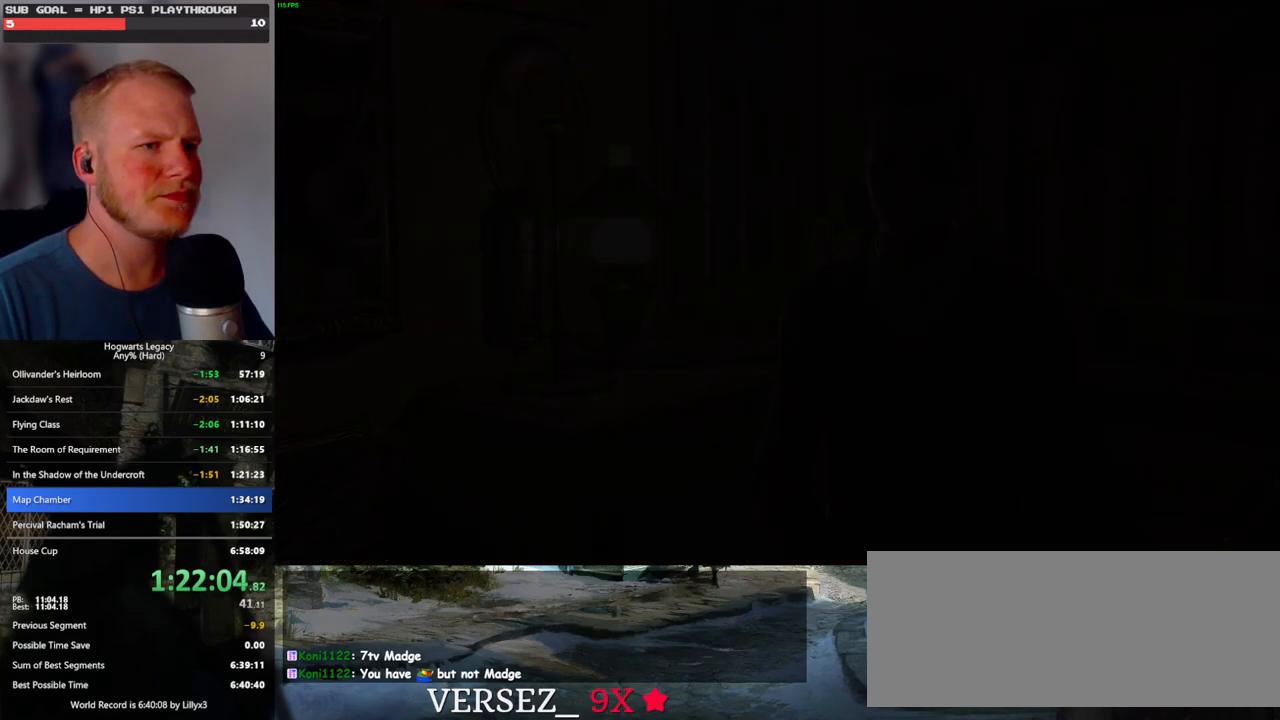
{"keys": [], "mouse": [], "events": []}
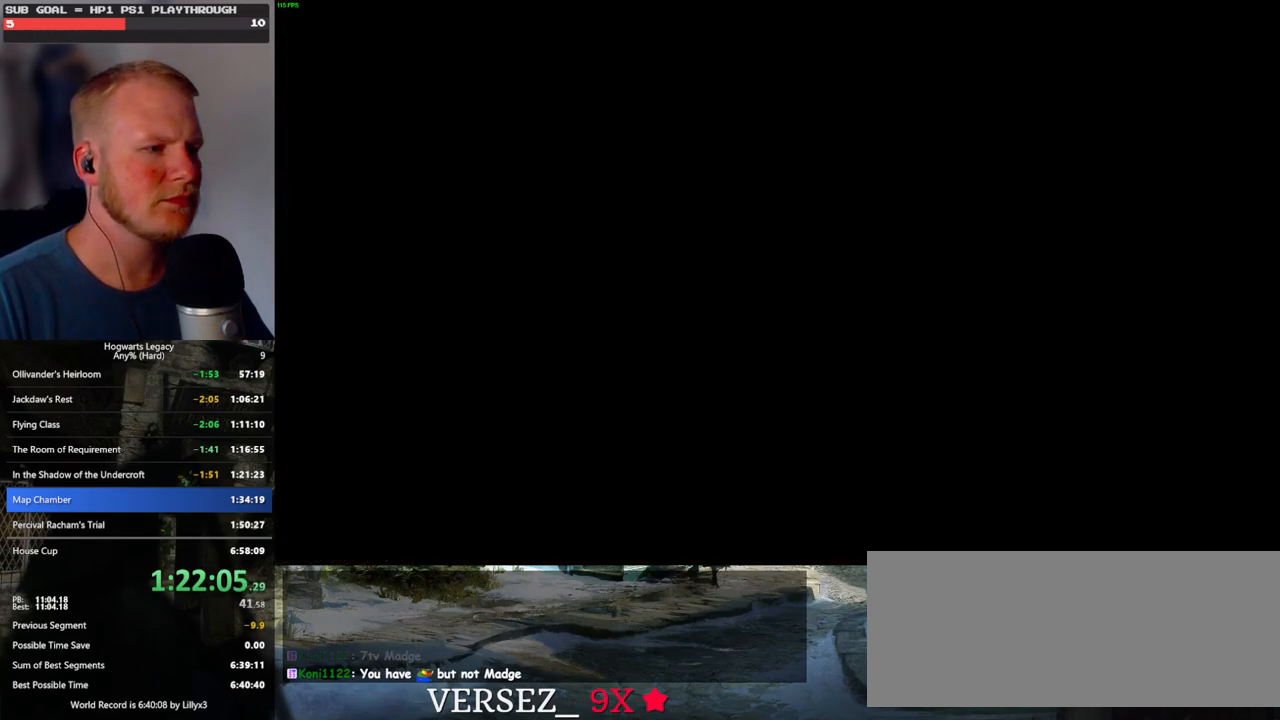
{"keys": [], "mouse": [], "events": []}
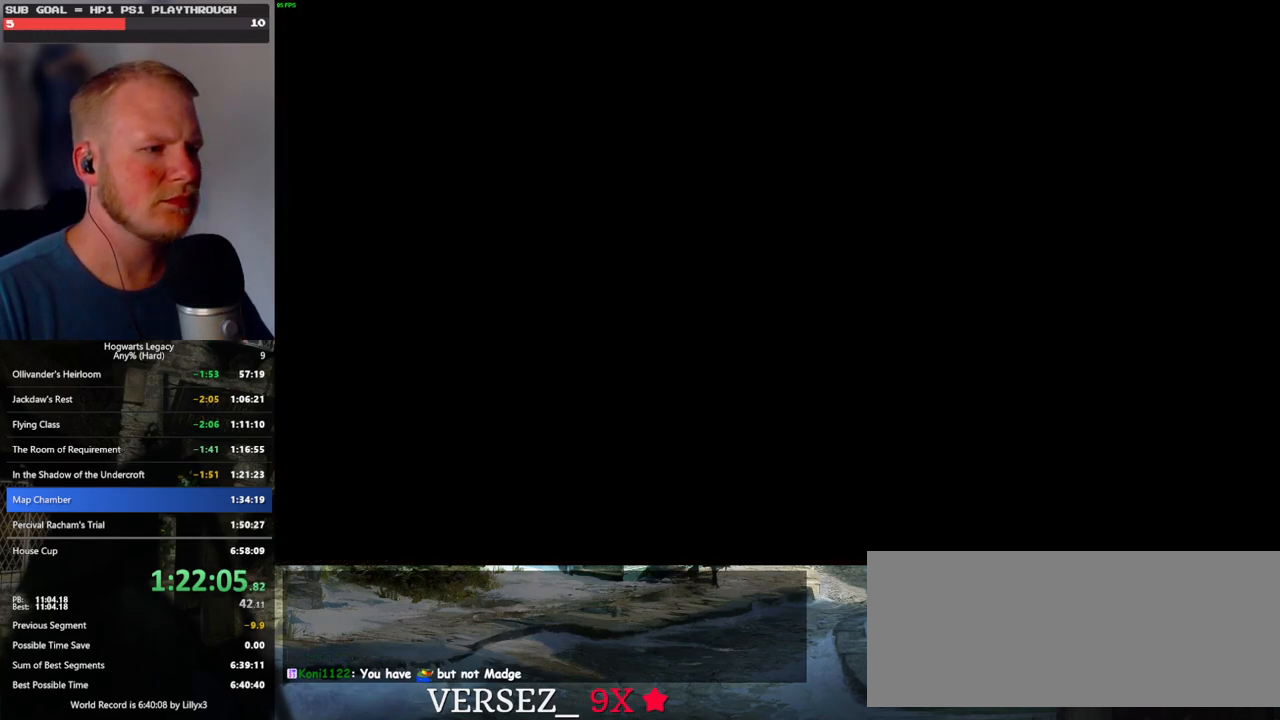
{"keys": [], "mouse": [], "events": []}
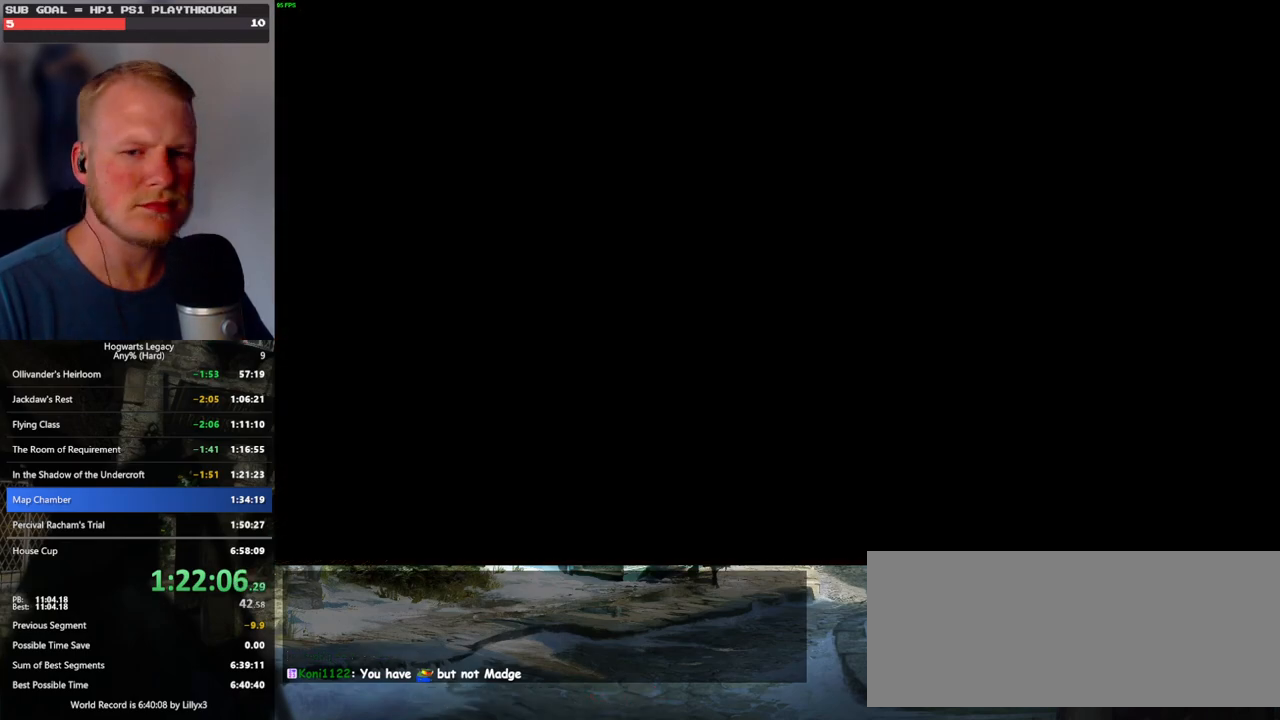
{"keys": [], "mouse": [], "events": []}
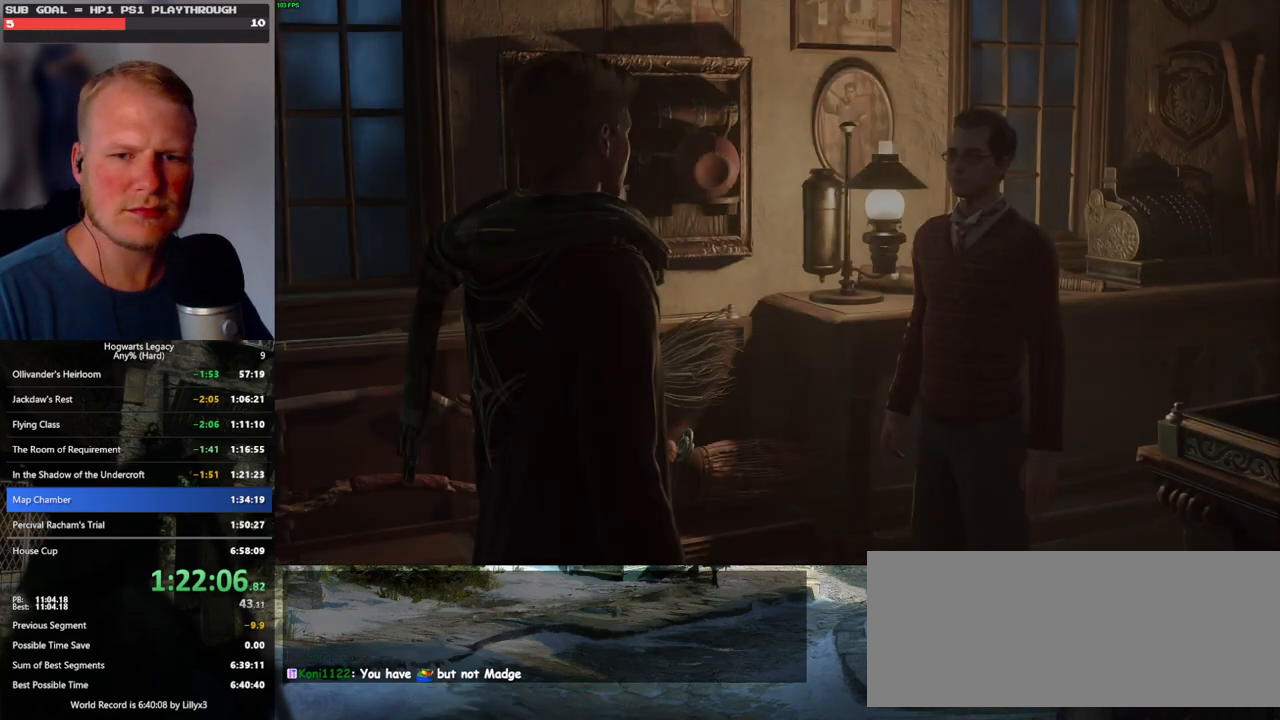
{"keys": ["q", "space"], "mouse": [], "events": [[67, "mouse_wheel", "down"], [217, "mouse_wheel", "up"], [250, "mouse_wheel", "down"], [483, "mouse_wheel", "up"], [483, "q", "down"], [483, "space", "down"]]}
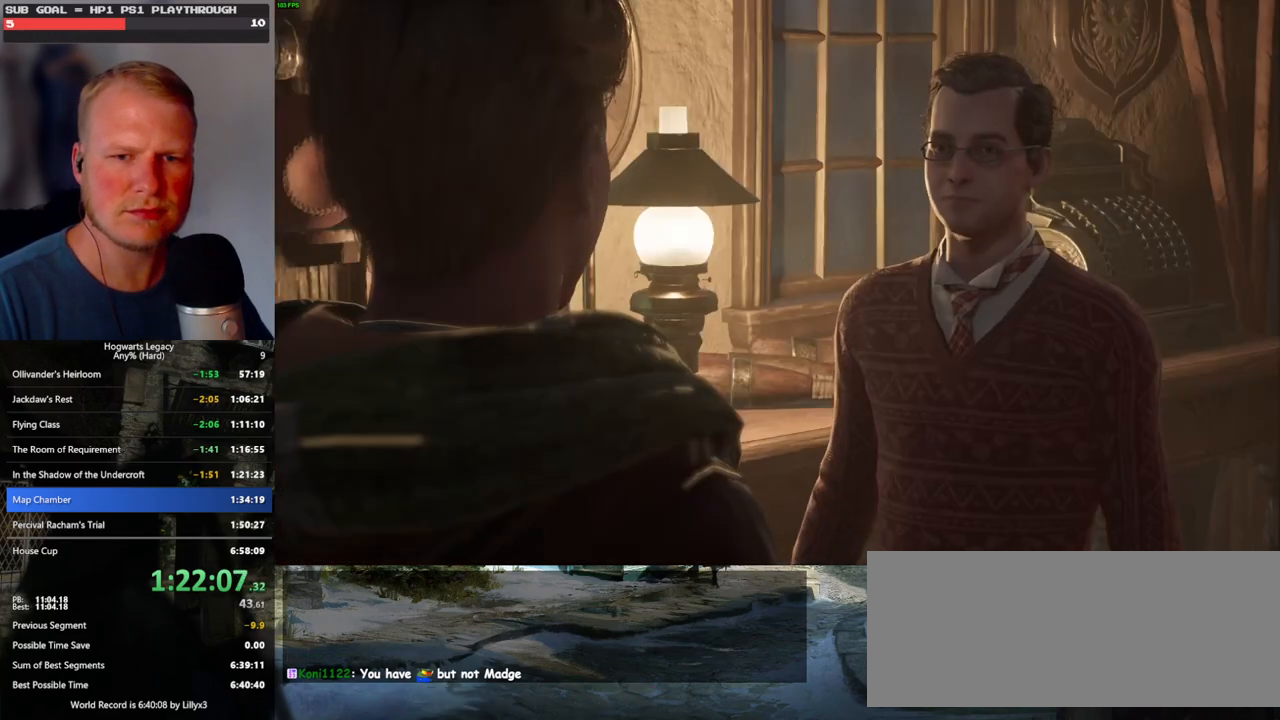
{"keys": ["q"], "mouse": [], "events": [[50, "q", "up"], [67, "space", "up"], [150, "q", "down"], [167, "space", "down"], [217, "mouse_wheel", "down"], [233, "mouse_wheel", "up"], [233, "q", "up"], [233, "space", "up"], [267, "mouse_wheel", "down"], [283, "q", "down"], [333, "mouse_wheel", "up"], [333, "space", "down"], [350, "mouse_wheel", "down"], [383, "mouse_wheel", "up"], [383, "space", "up"], [400, "q", "up"], [417, "mouse_wheel", "down"], [467, "mouse_wheel", "up"], [467, "q", "down"]]}
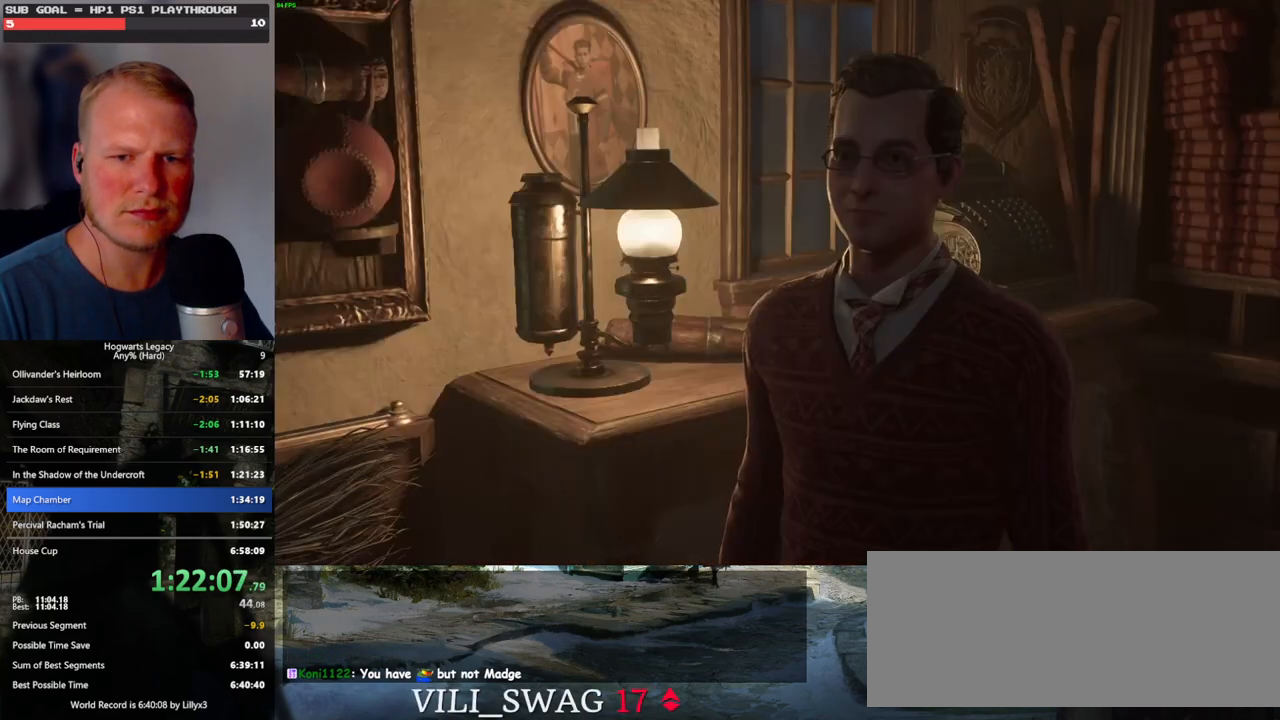
{"keys": ["q", "space"], "mouse": [], "events": [[17, "space", "down"], [50, "q", "up"], [50, "space", "up"], [133, "q", "down"], [167, "space", "down"], [183, "mouse_wheel", "down"], [200, "mouse_wheel", "up"], [200, "q", "up"], [217, "mouse_wheel", "down"], [217, "space", "up"], [300, "q", "down"], [333, "mouse_wheel", "up"], [333, "space", "down"], [383, "q", "up"], [383, "space", "up"], [450, "q", "down"], [483, "space", "down"]]}
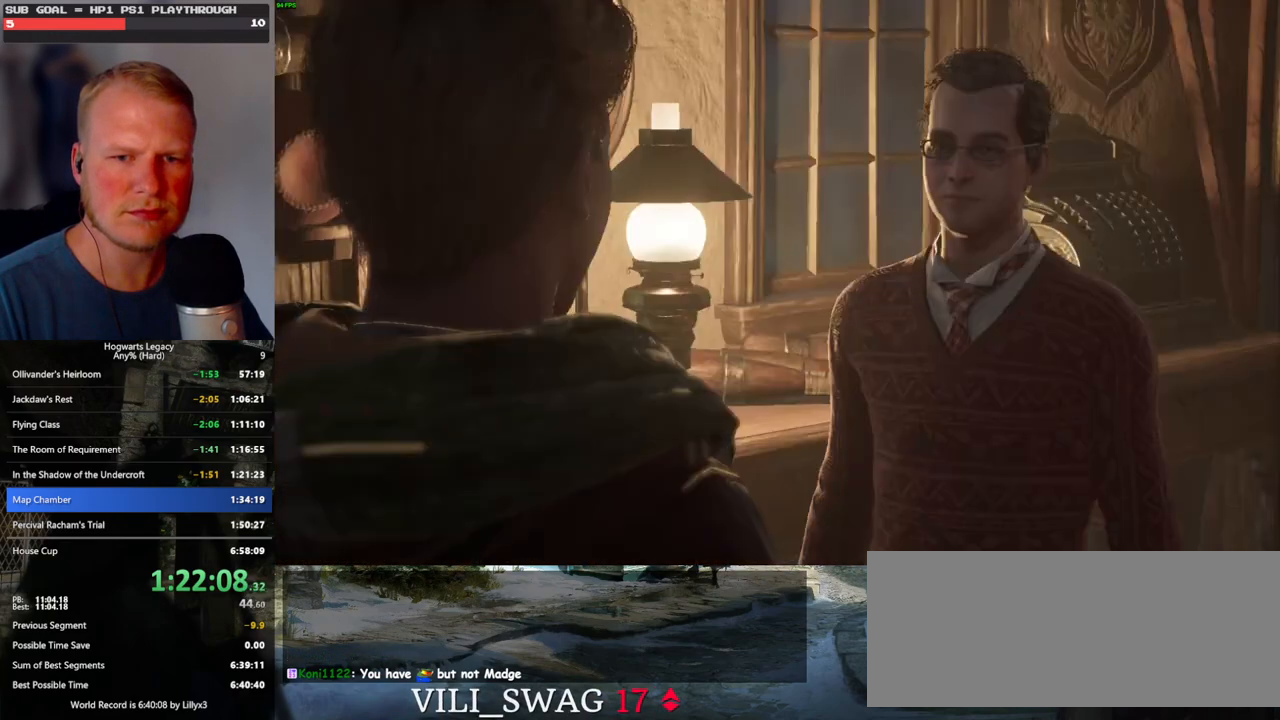
{"keys": ["q", "space"], "mouse": ["wheel"], "events": [[33, "q", "up"], [33, "space", "up"], [50, "mouse_wheel", "down"], [83, "mouse_wheel", "up"], [100, "mouse_wheel", "down"], [117, "mouse_wheel", "up"], [117, "q", "down"], [133, "mouse_wheel", "down"], [150, "mouse_wheel", "up"], [150, "space", "down"], [167, "mouse_wheel", "down"], [200, "mouse_wheel", "up"], [200, "q", "up"], [200, "space", "up"], [283, "q", "down"], [317, "space", "down"], [367, "q", "up"], [367, "space", "up"], [417, "mouse_wheel", "down"], [450, "mouse_wheel", "up"], [450, "q", "down"], [467, "mouse_wheel", "down"], [483, "mouse_wheel", "up"], [483, "space", "down"], [500, "mouse_wheel", "down"]]}
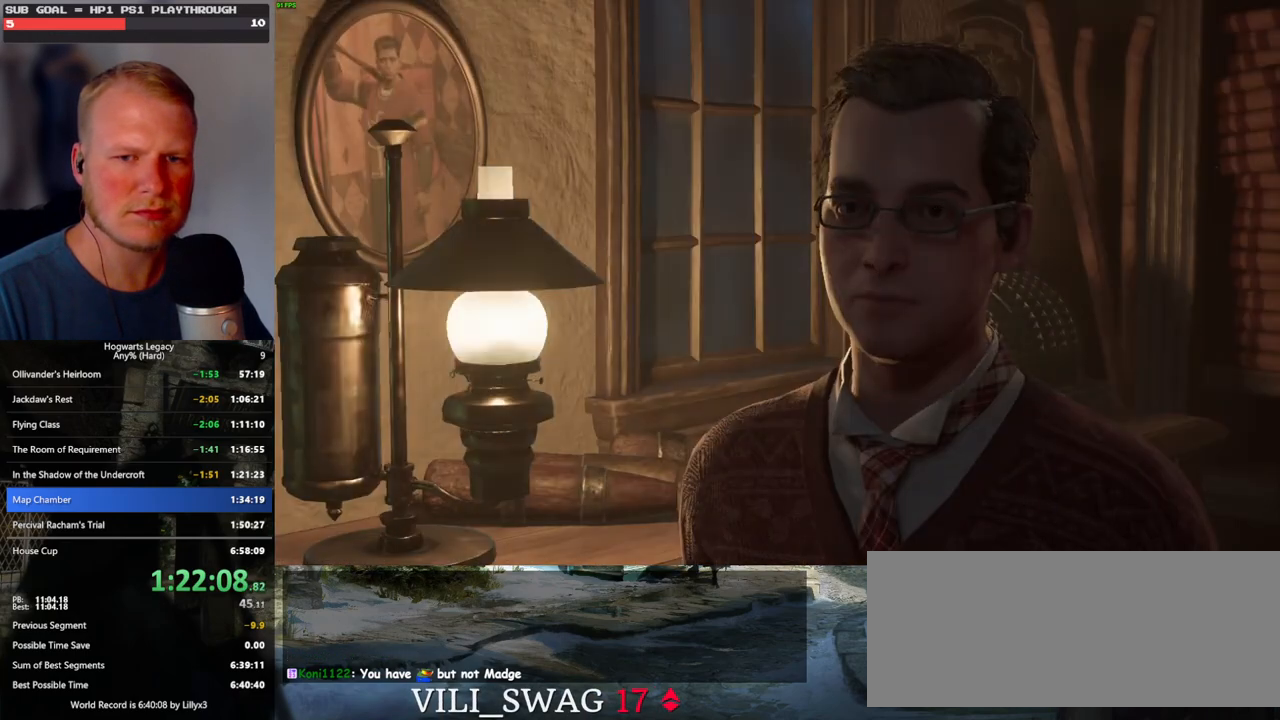
{"keys": ["q", "space"], "mouse": [], "events": [[17, "mouse_wheel", "up"], [17, "space", "up"], [33, "q", "up"], [67, "mouse_wheel", "down"], [117, "mouse_wheel", "up"], [117, "q", "down"], [150, "space", "down"], [200, "q", "up"], [200, "space", "up"], [283, "q", "down"], [300, "mouse_wheel", "down"], [317, "mouse_wheel", "up"], [317, "space", "down"], [333, "mouse_wheel", "down"], [350, "mouse_wheel", "up"], [350, "q", "up"], [350, "space", "up"], [367, "mouse_wheel", "down"], [433, "q", "down"], [467, "mouse_wheel", "up"], [467, "space", "down"]]}
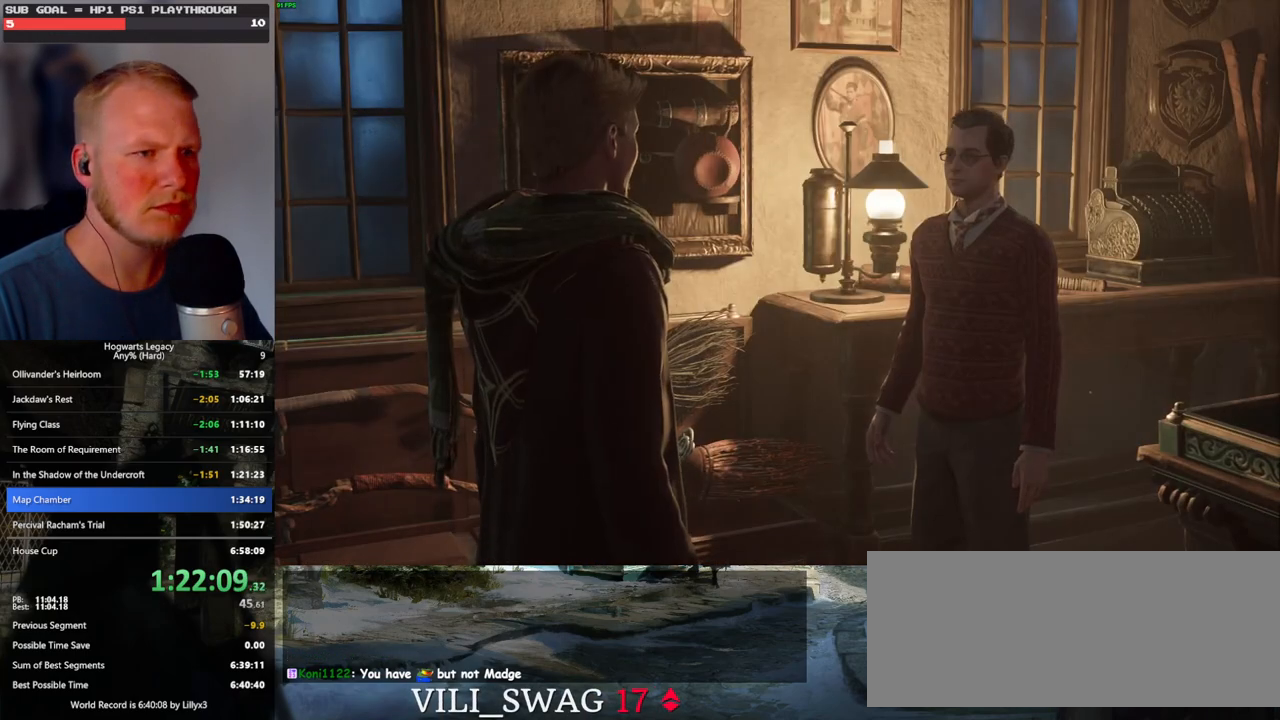
{"keys": ["q", "space"], "mouse": [], "events": [[17, "space", "up"], [33, "q", "up"], [83, "q", "down"], [133, "space", "down"], [183, "q", "up"], [183, "space", "up"], [200, "mouse_wheel", "down"], [233, "mouse_wheel", "up"], [250, "mouse_wheel", "down"], [267, "q", "down"], [300, "mouse_wheel", "up"], [300, "space", "down"], [317, "mouse_wheel", "down"], [350, "mouse_wheel", "up"], [350, "q", "up"], [350, "space", "up"], [433, "q", "down"], [467, "space", "down"]]}
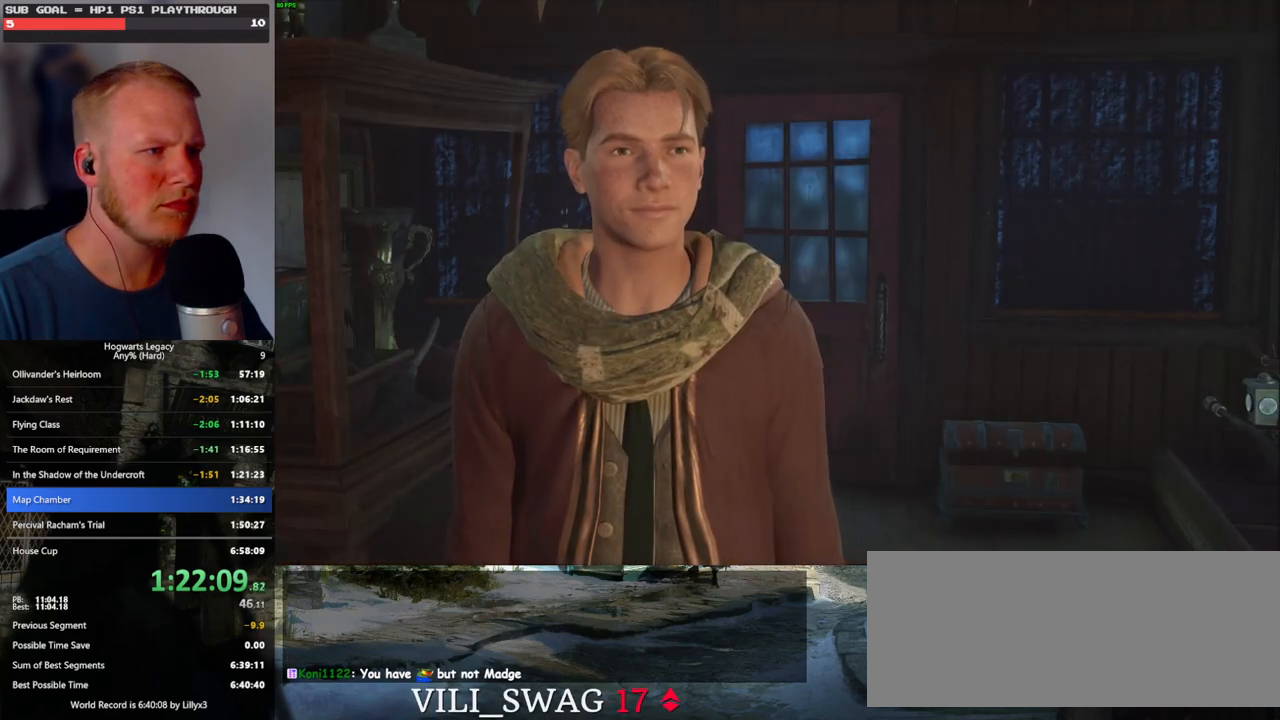
{"keys": ["q", "space"], "mouse": ["wheel"], "events": [[17, "q", "up"], [17, "space", "up"], [83, "mouse_wheel", "down"], [100, "q", "down"], [133, "mouse_wheel", "up"], [133, "space", "down"], [150, "mouse_wheel", "down"], [183, "mouse_wheel", "up"], [183, "q", "up"], [200, "mouse_wheel", "down"], [200, "space", "up"], [283, "mouse_wheel", "up"], [283, "q", "down"], [300, "space", "down"], [350, "q", "up"], [350, "space", "up"], [450, "mouse_wheel", "down"], [450, "q", "down"], [483, "mouse_wheel", "up"], [483, "space", "down"], [500, "mouse_wheel", "down"]]}
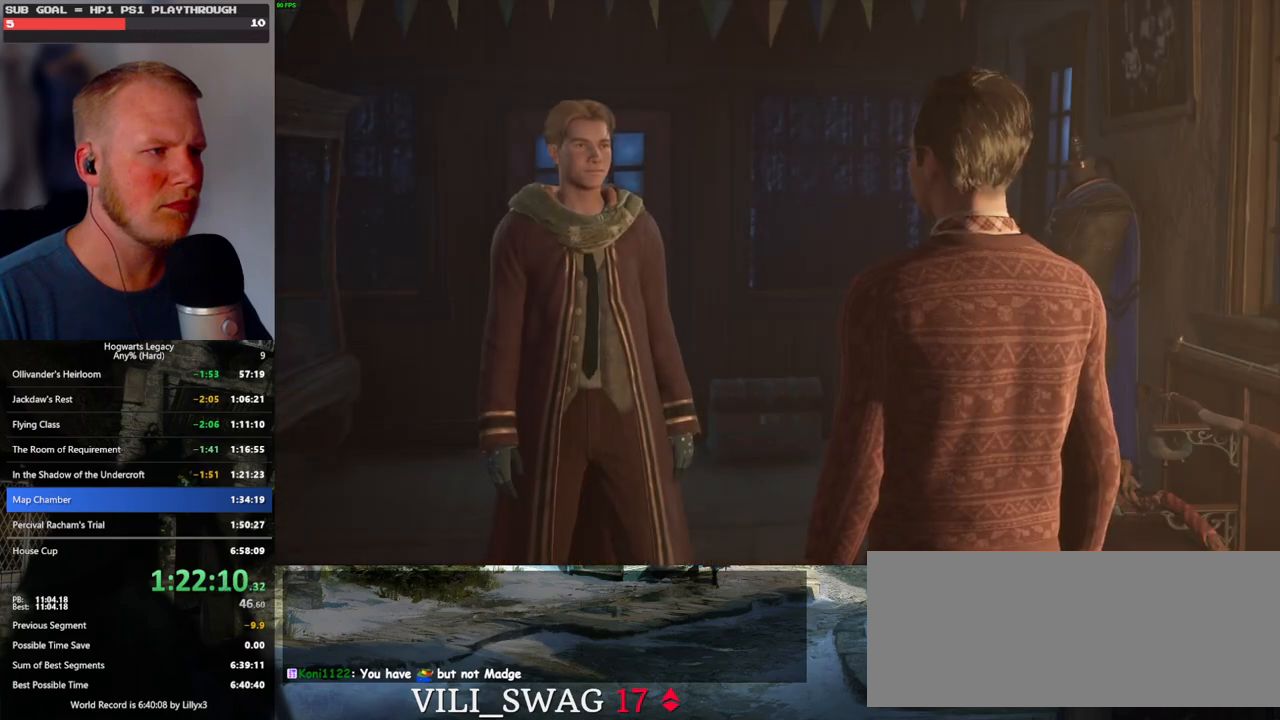
{"keys": ["q", "space"], "mouse": [], "events": [[33, "q", "up"], [33, "space", "up"], [117, "mouse_wheel", "up"], [117, "q", "down"], [150, "space", "down"], [183, "space", "up"], [200, "q", "up"], [283, "q", "down"], [300, "mouse_wheel", "down"], [317, "mouse_wheel", "up"], [317, "space", "down"], [333, "mouse_wheel", "down"], [367, "q", "up"], [367, "space", "up"], [450, "mouse_wheel", "up"], [450, "q", "down"], [483, "space", "down"]]}
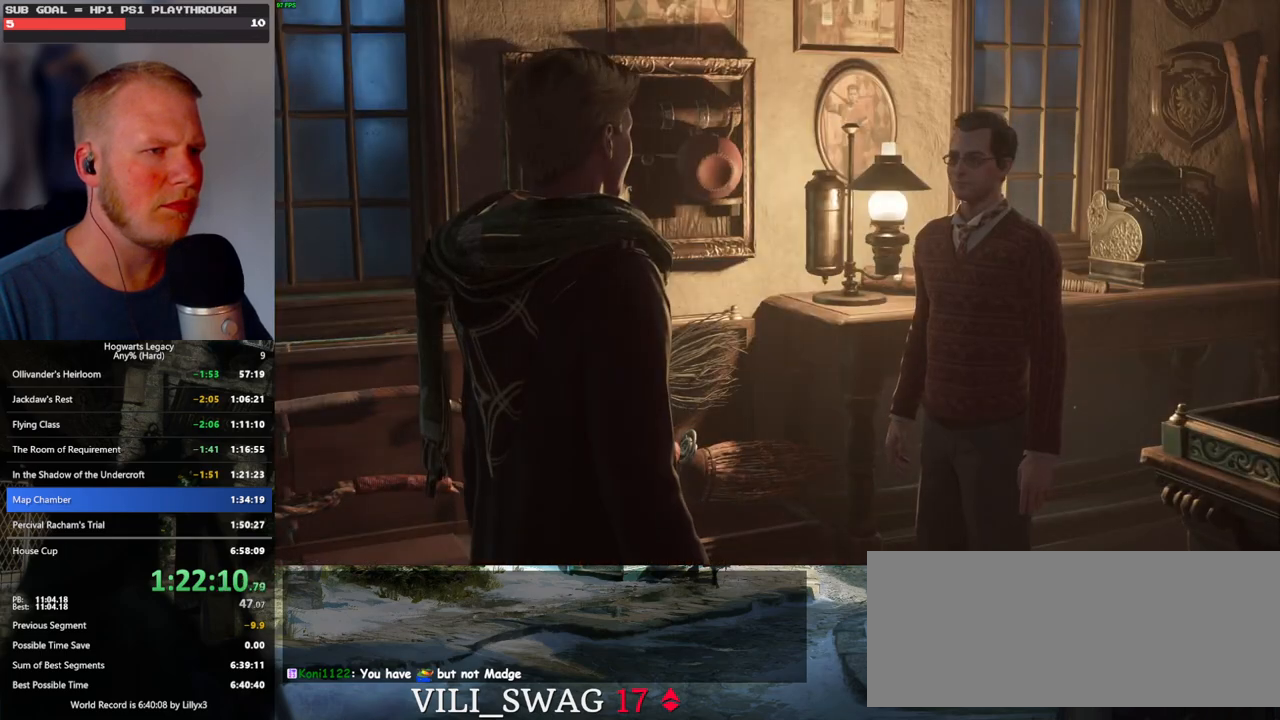
{"keys": ["q", "space"], "mouse": [], "events": [[17, "q", "up"], [33, "space", "up"], [117, "q", "down"], [150, "space", "down"], [167, "mouse_wheel", "down"], [200, "q", "up"], [200, "space", "up"], [283, "mouse_wheel", "up"], [283, "q", "down"], [300, "space", "down"], [367, "q", "up"], [367, "space", "up"], [417, "q", "down"], [467, "space", "down"]]}
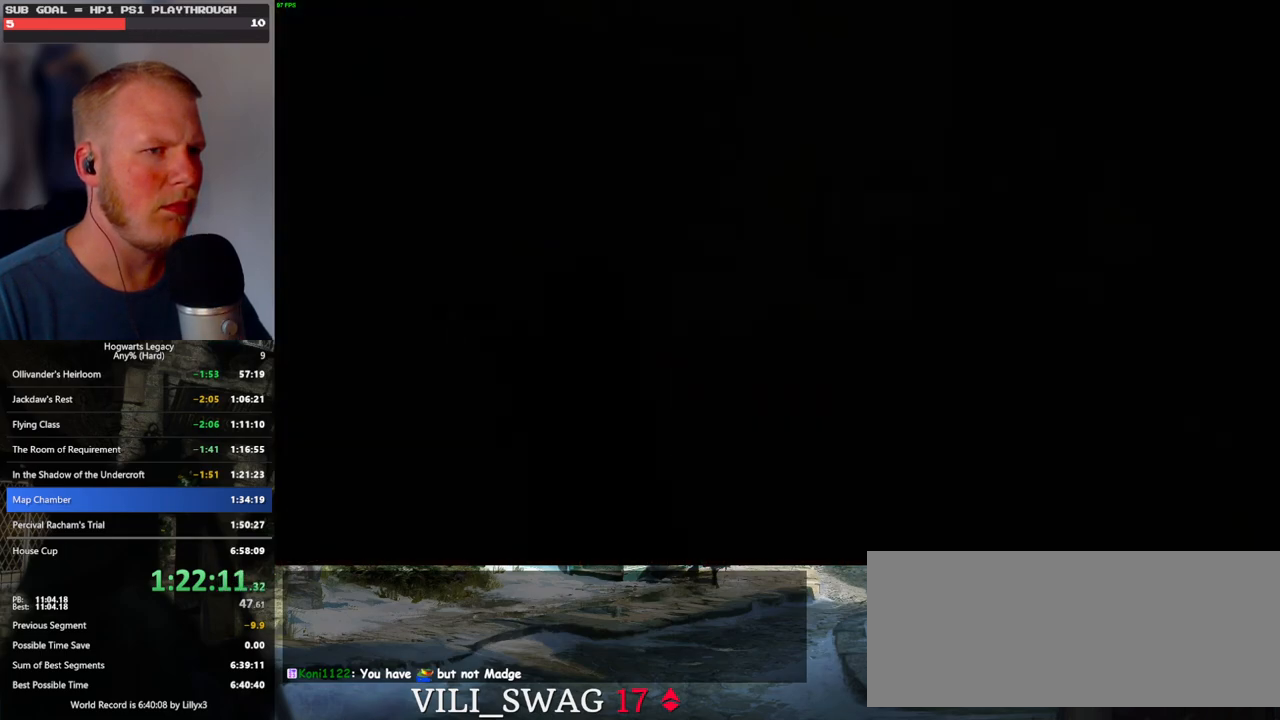
{"keys": [], "mouse": [], "events": [[33, "q", "up"], [50, "space", "up"]]}
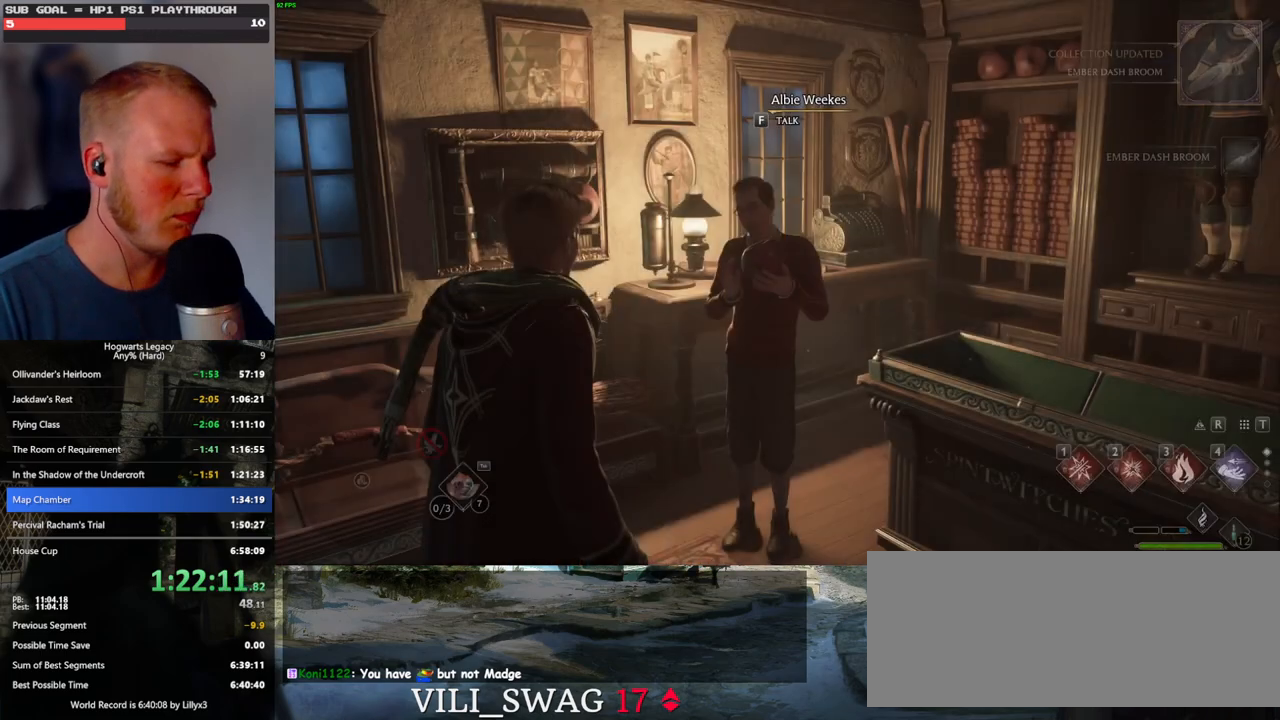
{"keys": [], "mouse": [], "events": [[33, "m", "down"], [83, "m", "up"], [167, "m", "down"], [233, "m", "up"], [300, "m", "down"], [383, "m", "up"]]}
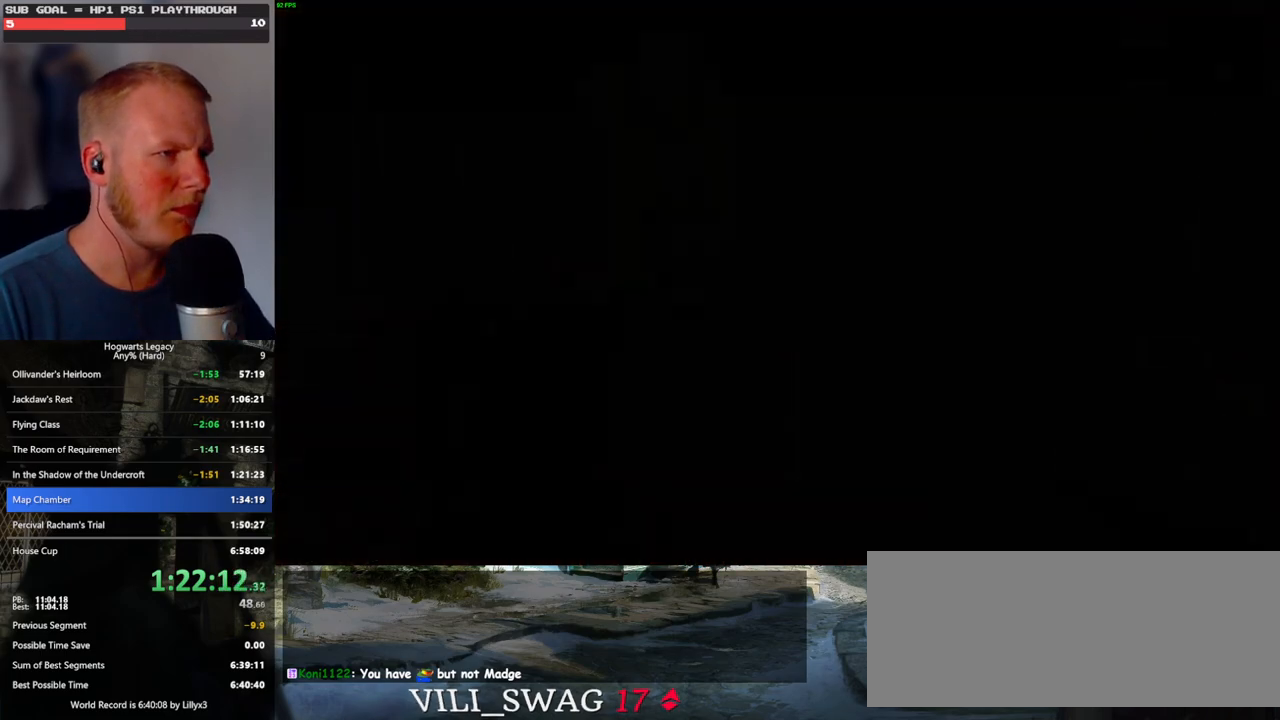
{"keys": [], "mouse": [], "events": []}
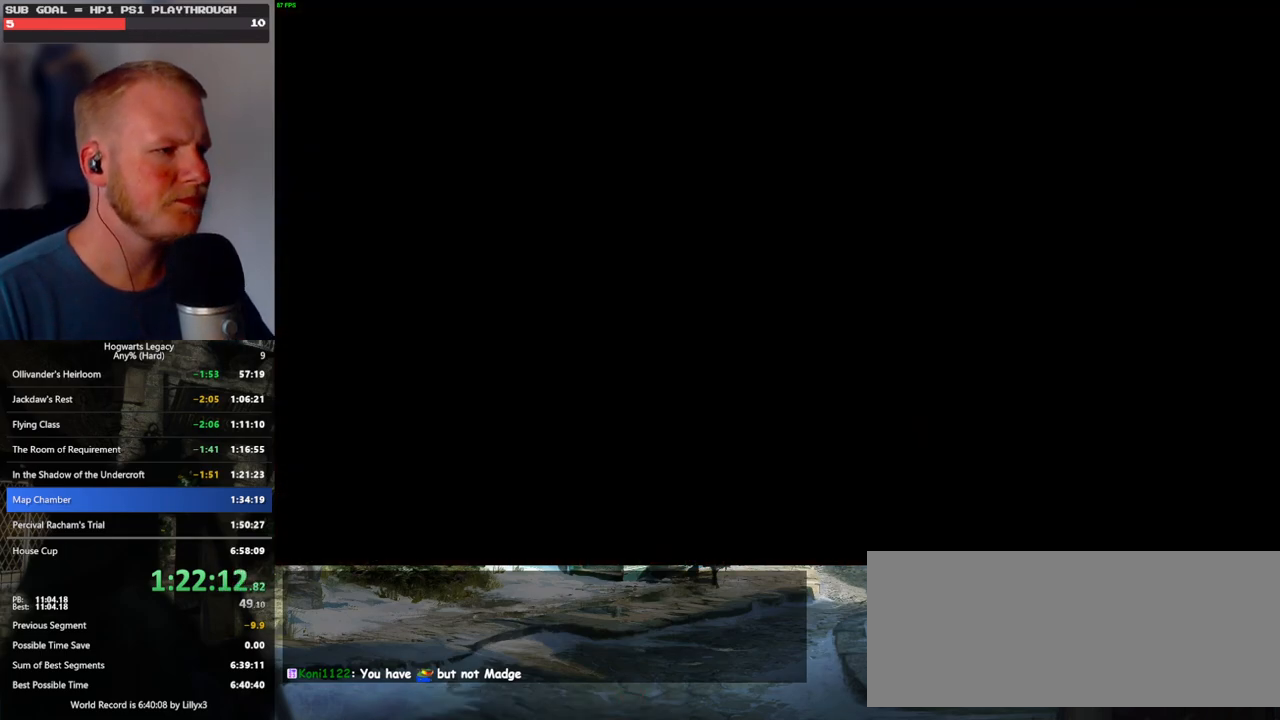
{"keys": [], "mouse": [], "events": []}
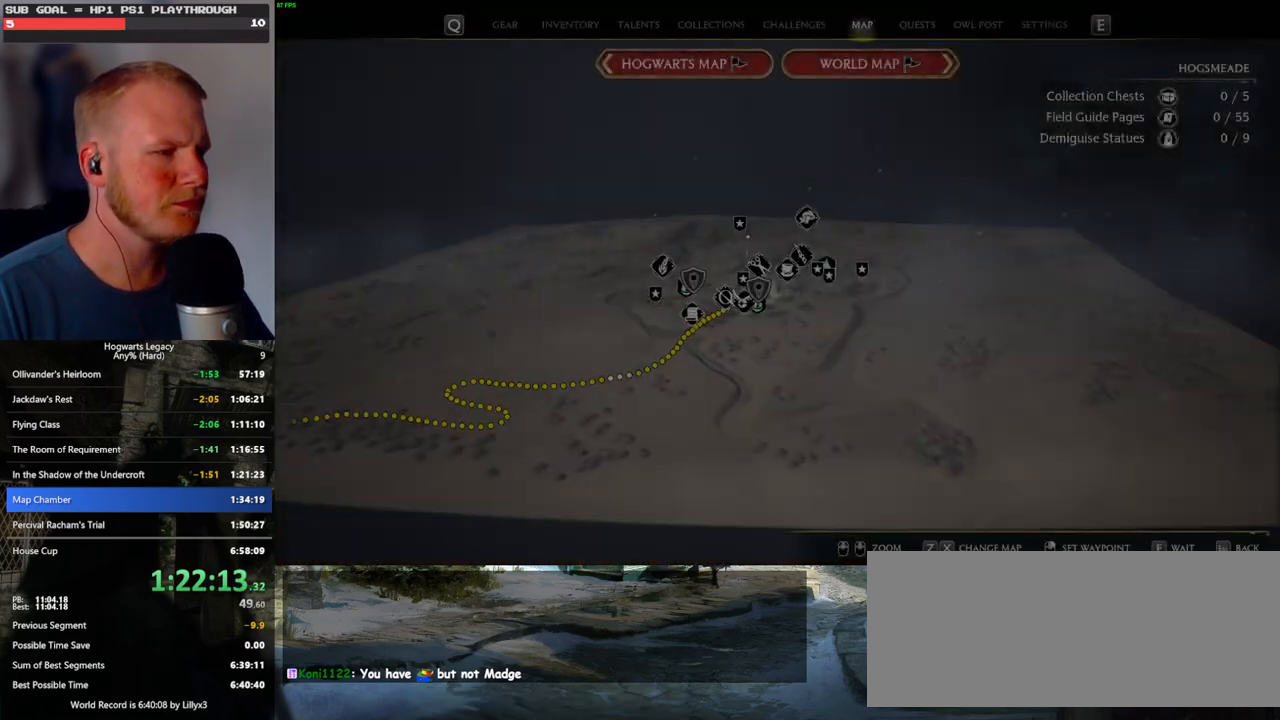
{"keys": [], "mouse": [], "events": []}
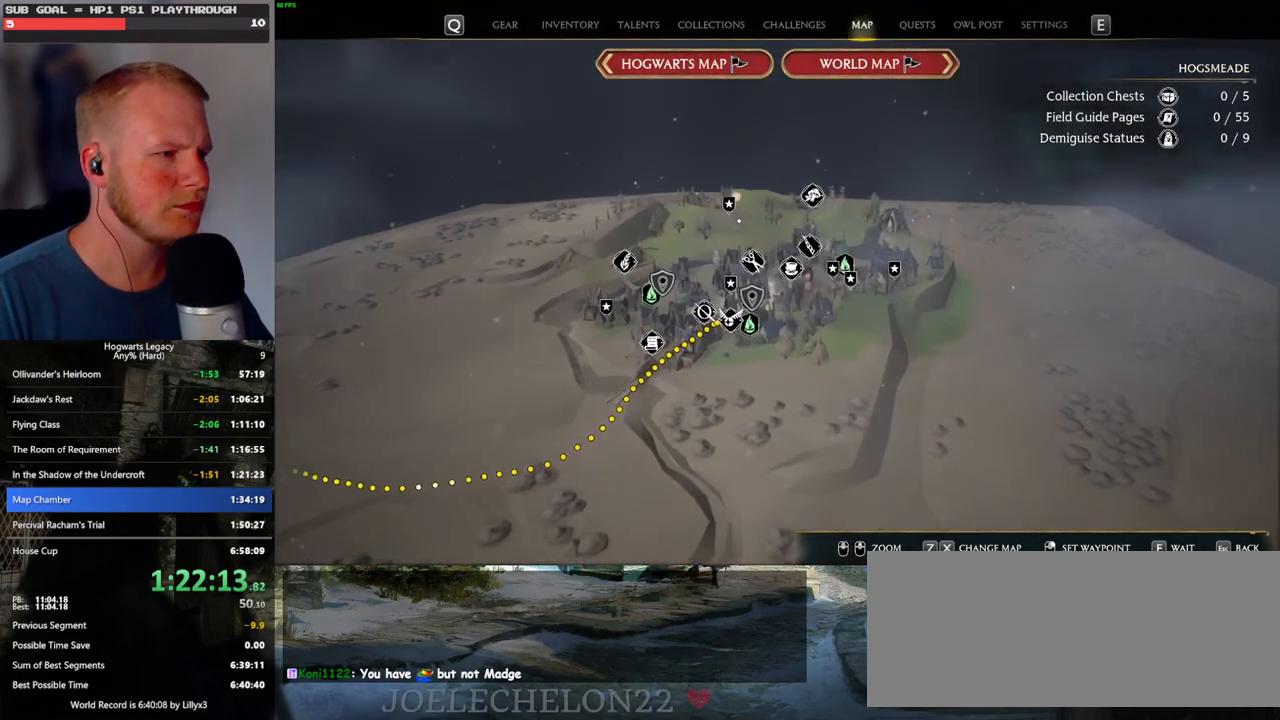
{"keys": [], "mouse": [], "events": []}
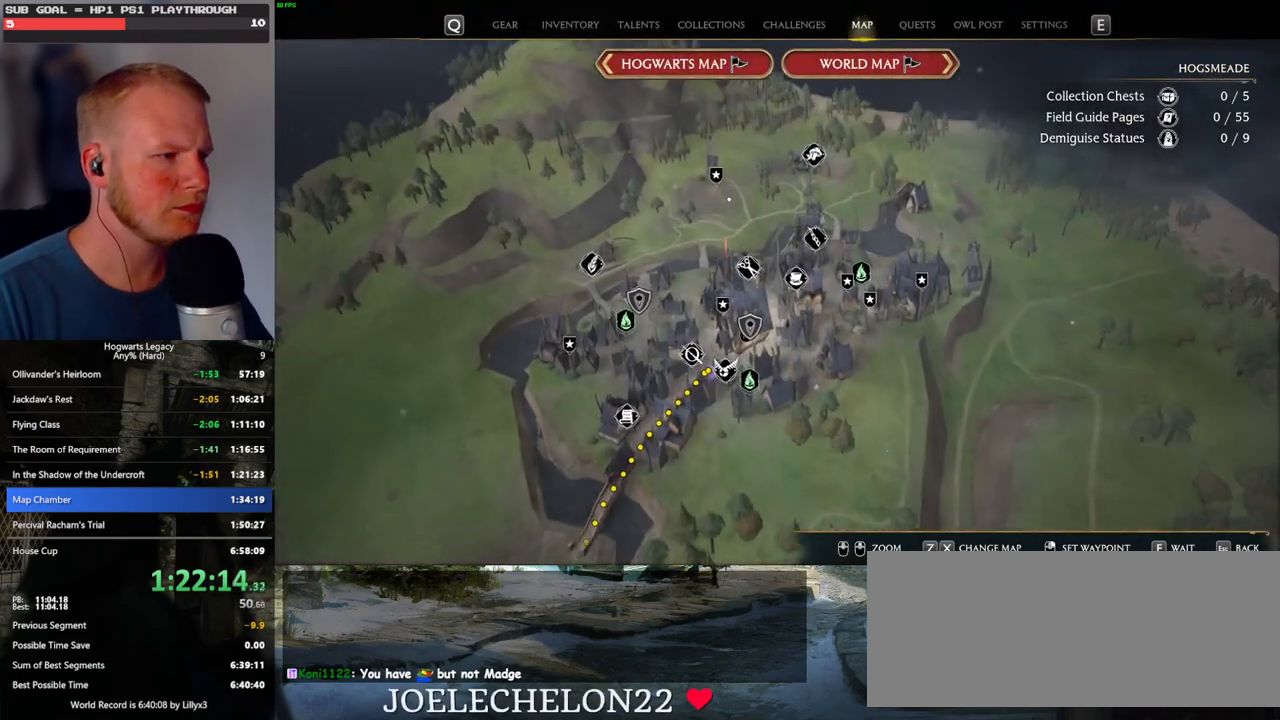
{"keys": [], "mouse": ["left"], "events": [[417, "mouse_left", "down"]]}
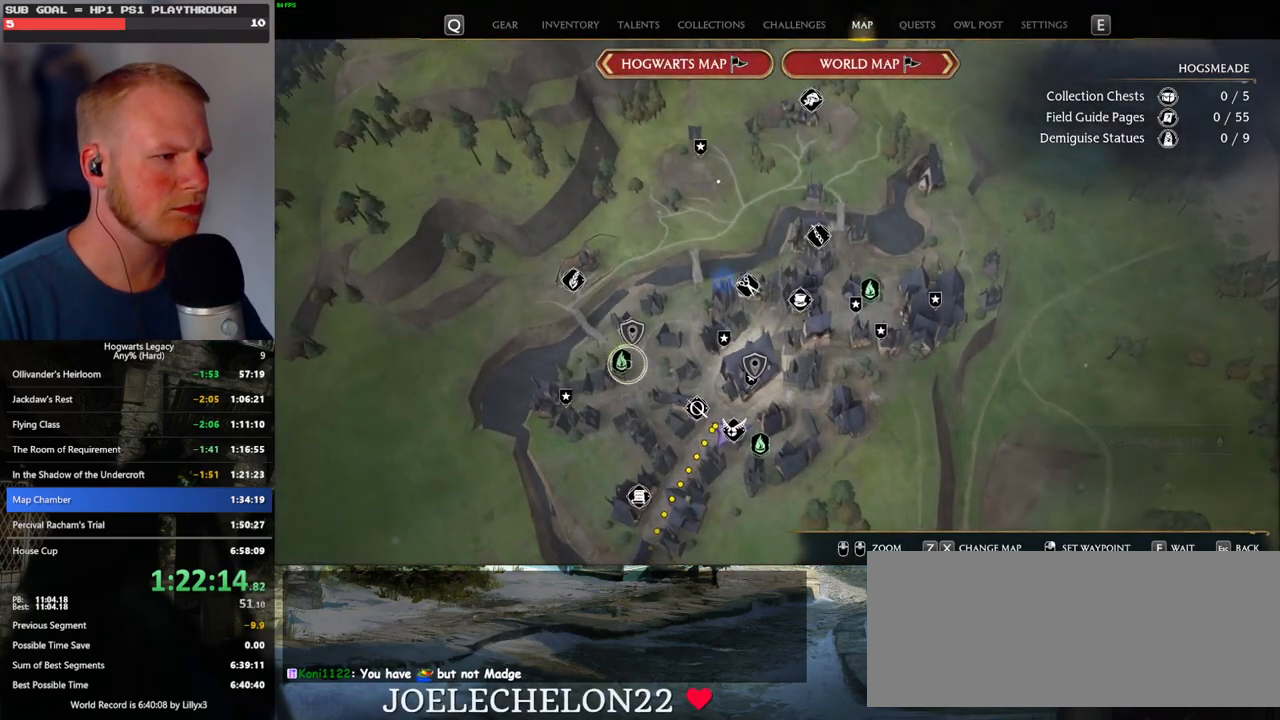
{"keys": [], "mouse": [], "events": [[33, "mouse_left", "up"]]}